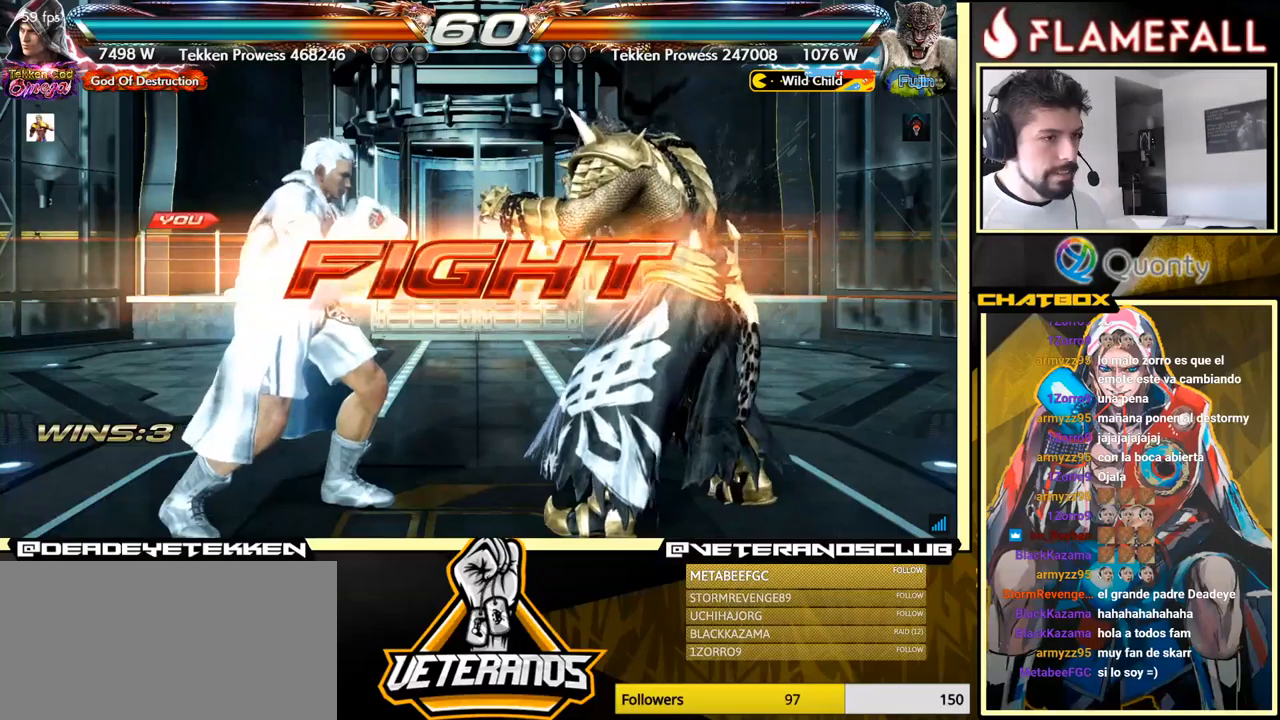
Gameplay with a controller (arcade stick); each line is a JSON object with the inputs held at the frame after it. "events" lists button and stick changes between this image and that frame as [ms after this image, input, new state], when the widget could be followed in between. Not read: L3 R3.
{"buttons": [], "left_stick": "down", "events": [[167, "left_stick", "down"]]}
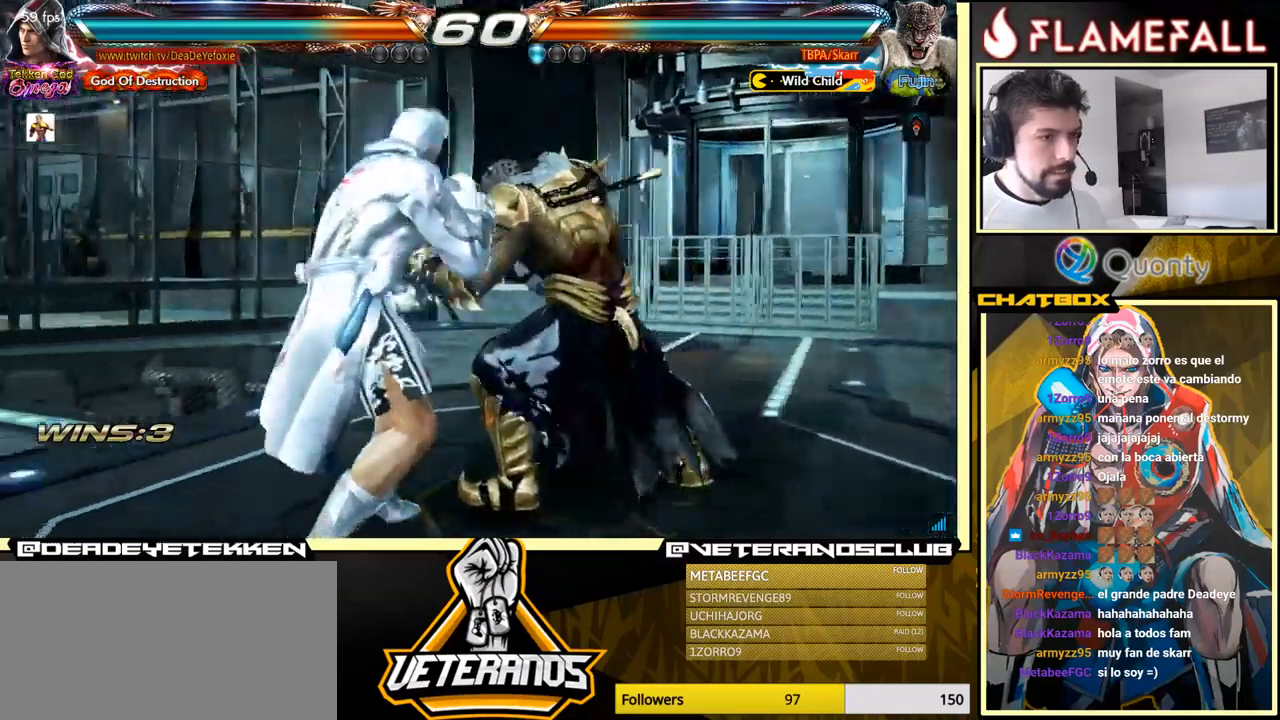
{"buttons": [], "left_stick": "left", "events": [[50, "Y", "down"], [83, "left_stick", "center"], [133, "X", "down"], [167, "Y", "up"], [217, "left_stick", "left"], [333, "X", "up"]]}
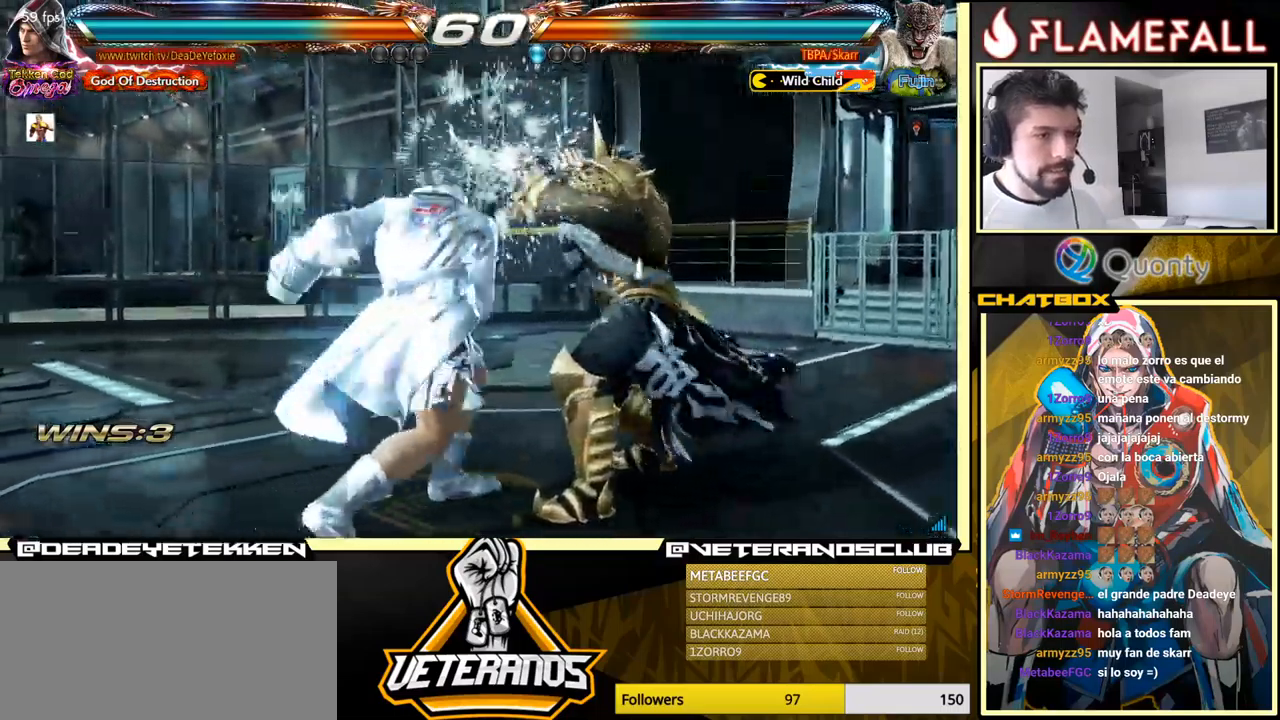
{"buttons": [], "left_stick": "center", "events": [[367, "X", "down"], [367, "left_stick", "center"], [450, "X", "up"]]}
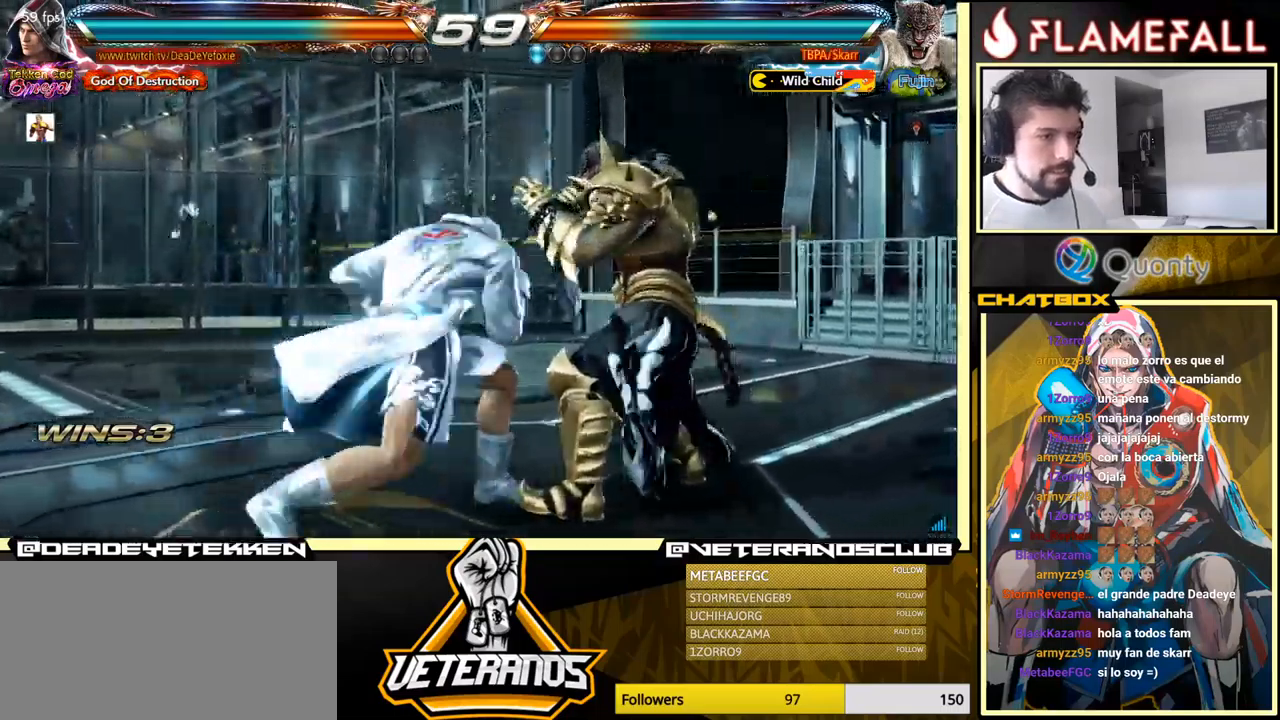
{"buttons": ["A"], "left_stick": "down-right", "events": [[50, "left_stick", "left"], [167, "left_stick", "center"], [333, "left_stick", "down-right"], [383, "Y", "down"], [500, "A", "down"], [500, "Y", "up"]]}
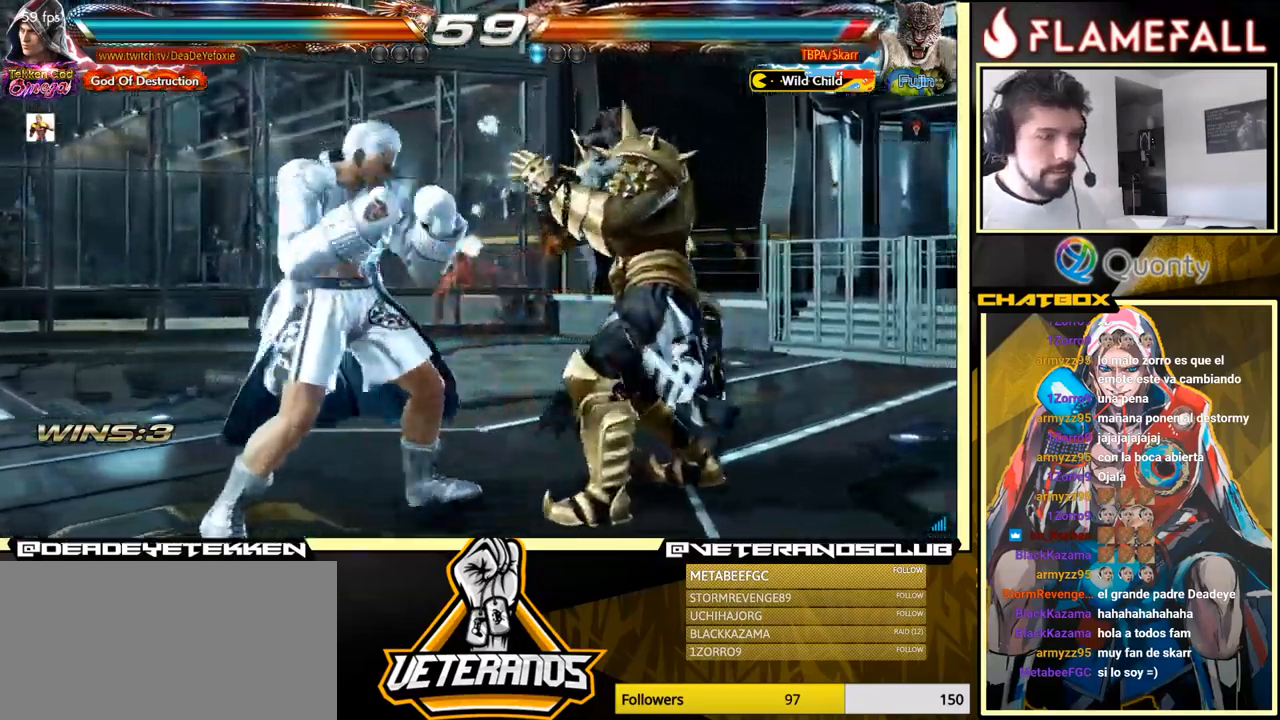
{"buttons": [], "left_stick": "down-left", "events": [[150, "A", "up"], [200, "left_stick", "center"], [433, "left_stick", "down-left"]]}
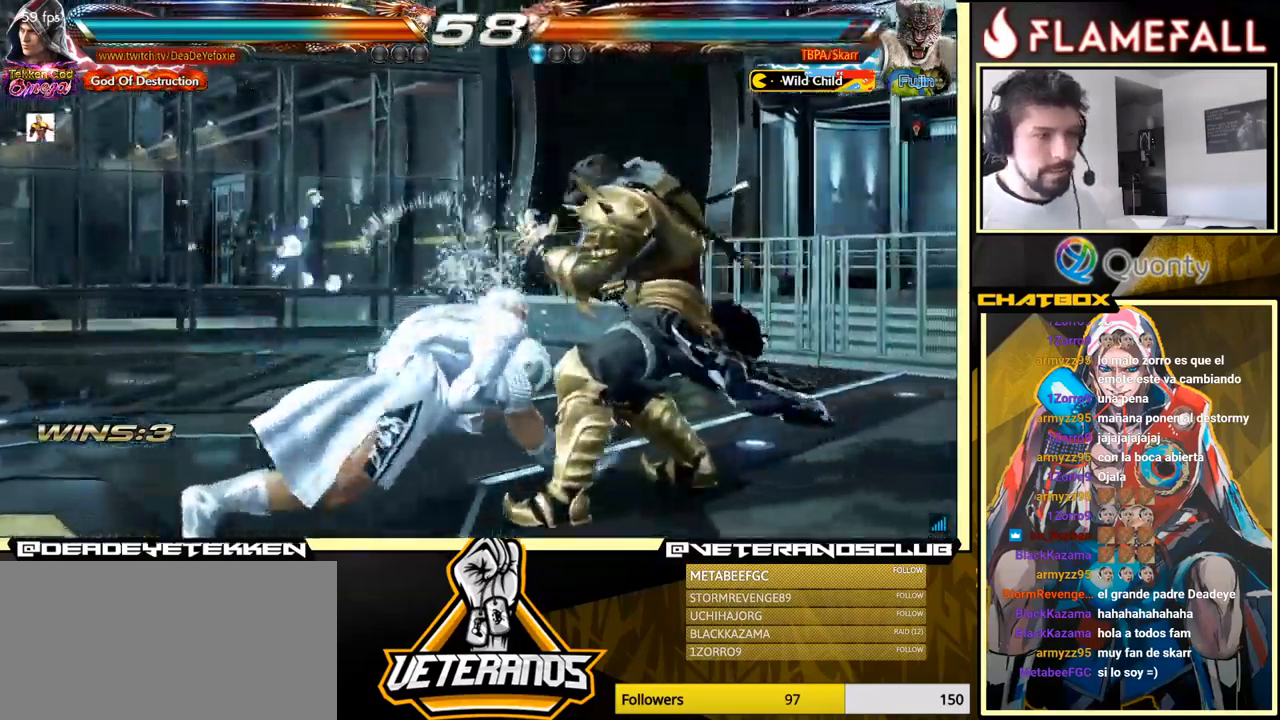
{"buttons": [], "left_stick": "down", "events": [[150, "left_stick", "left"], [467, "left_stick", "down"]]}
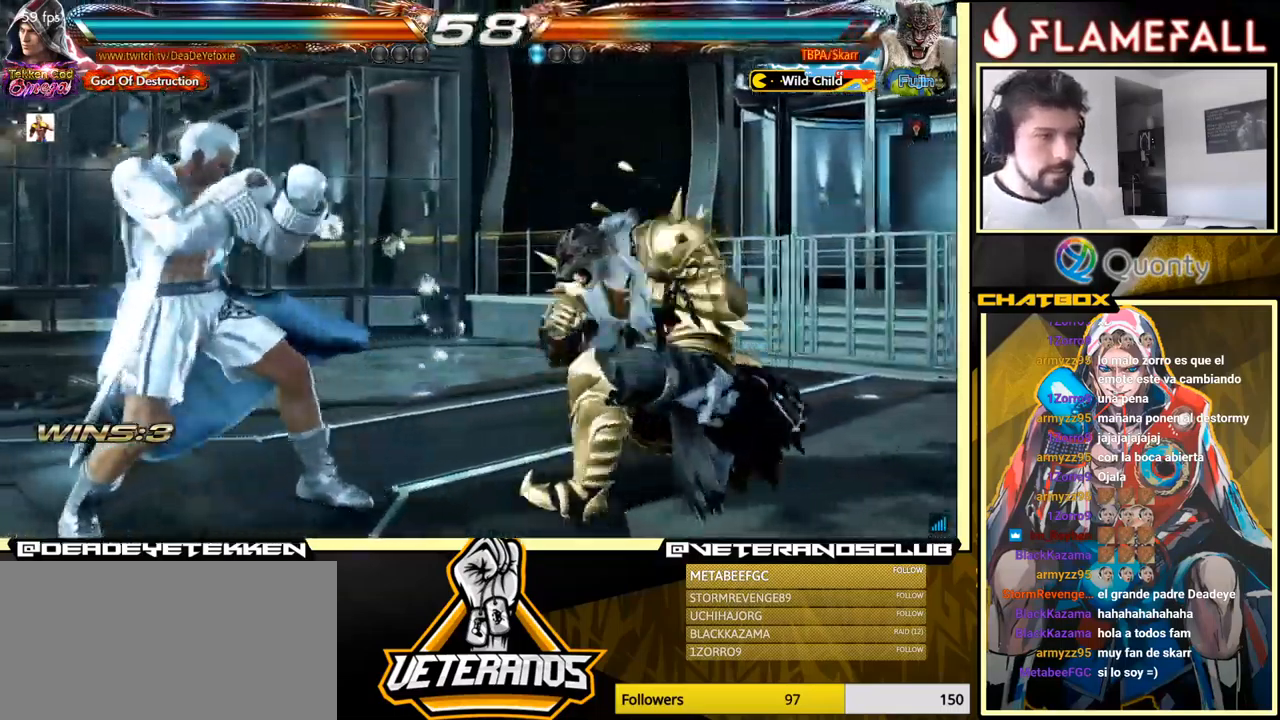
{"buttons": [], "left_stick": "down-right", "events": [[100, "left_stick", "left"], [350, "left_stick", "down-right"], [383, "R1", "down"], [383, "Y", "down"], [417, "R1", "up"], [417, "Y", "up"]]}
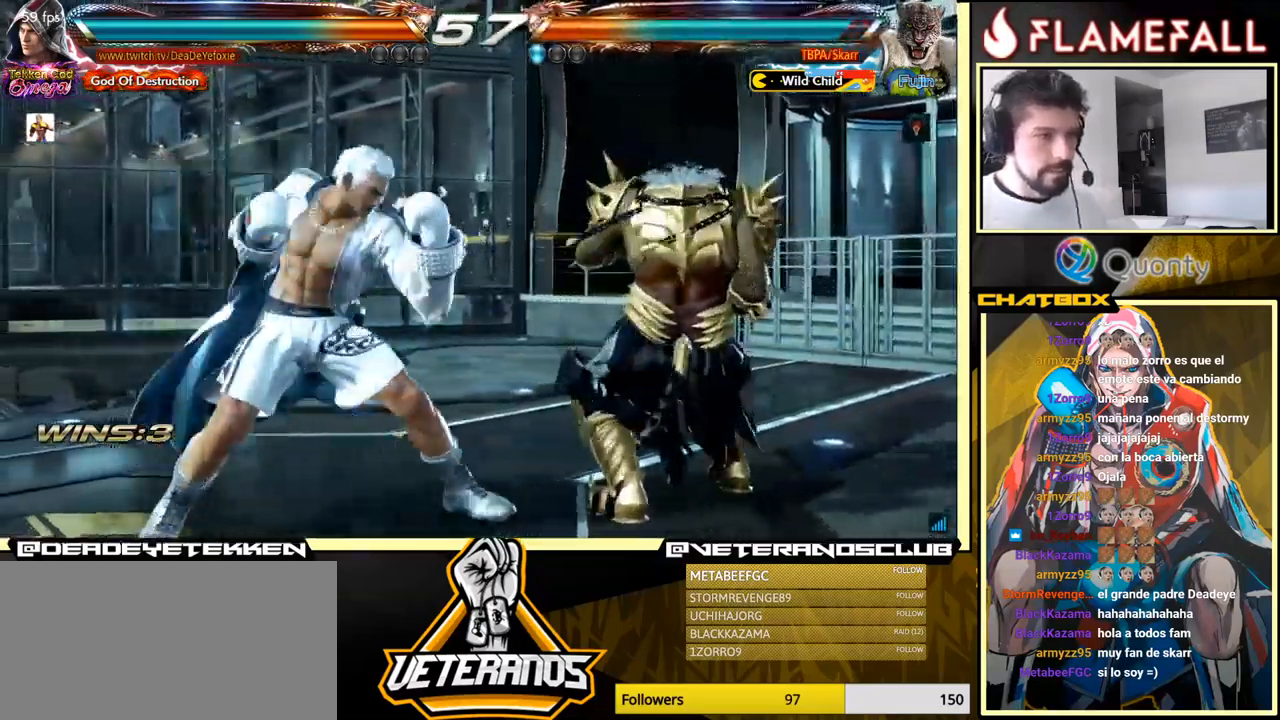
{"buttons": [], "left_stick": "center", "events": [[50, "left_stick", "center"], [100, "left_stick", "left"], [267, "left_stick", "center"]]}
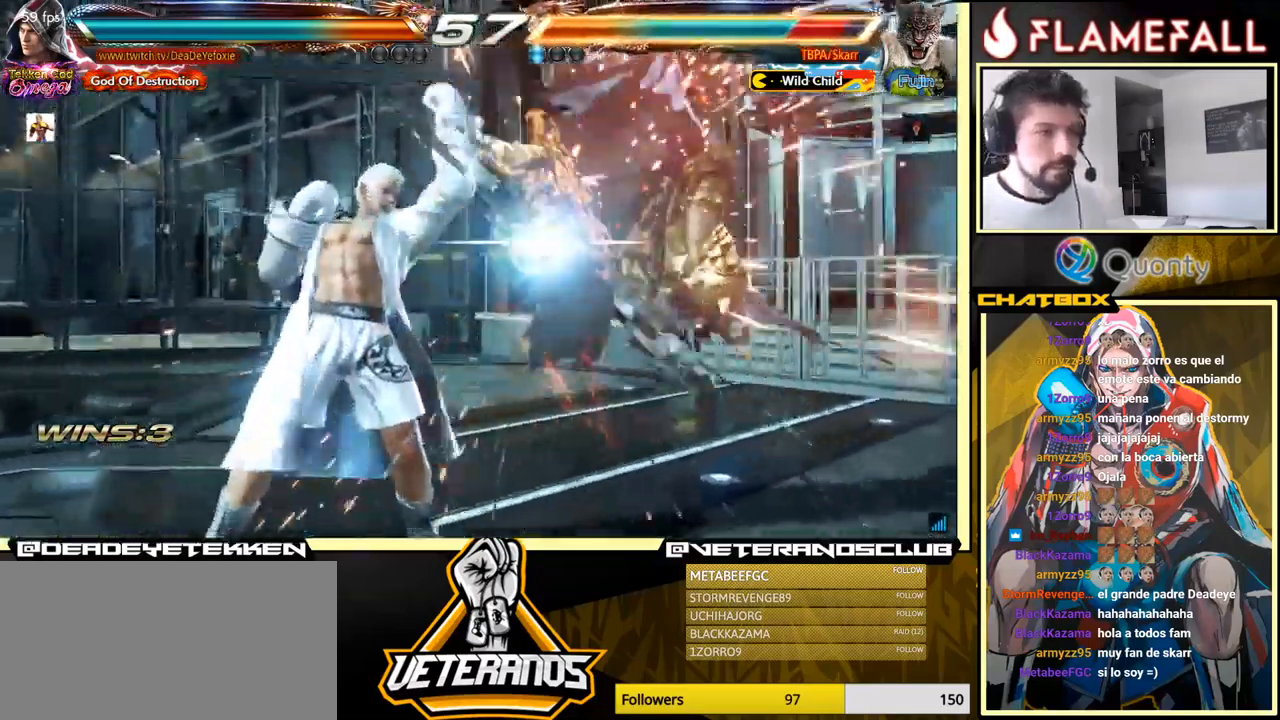
{"buttons": [], "left_stick": "right", "events": [[183, "left_stick", "right"], [217, "A", "down"], [300, "A", "up"]]}
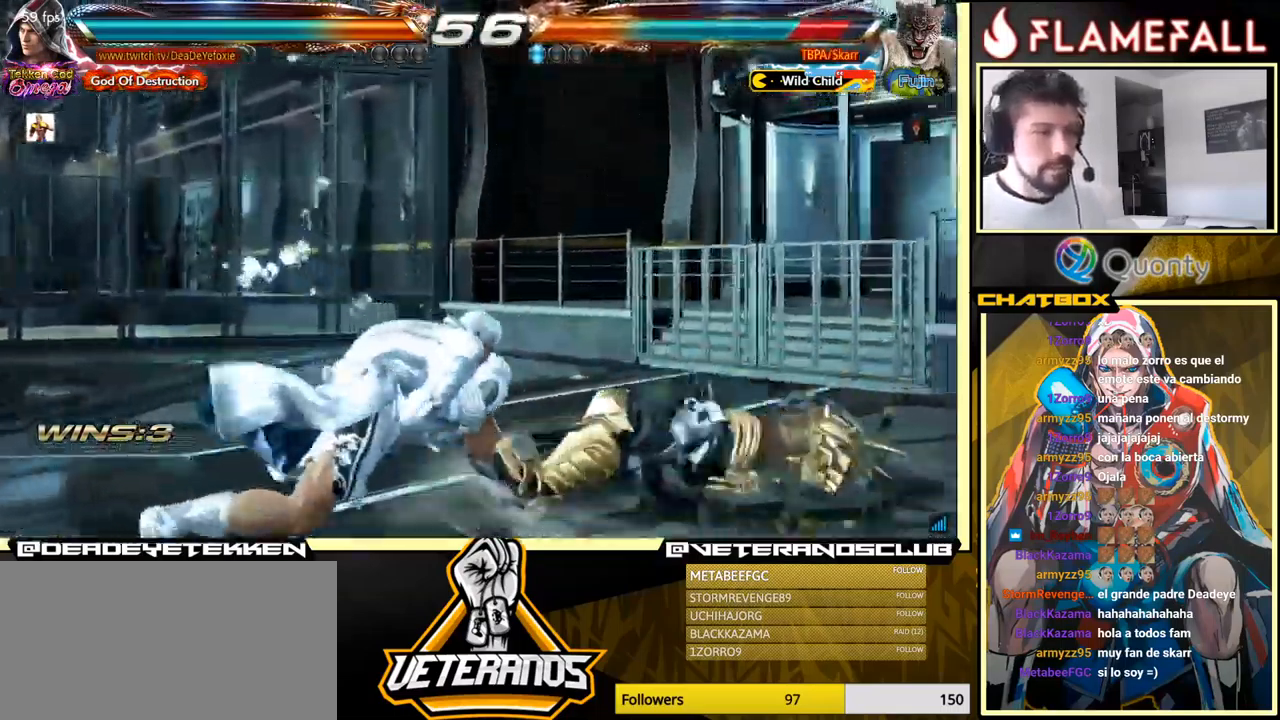
{"buttons": [], "left_stick": "center", "events": [[17, "X", "down"], [83, "X", "up"], [100, "left_stick", "center"], [150, "left_stick", "left"], [217, "left_stick", "center"]]}
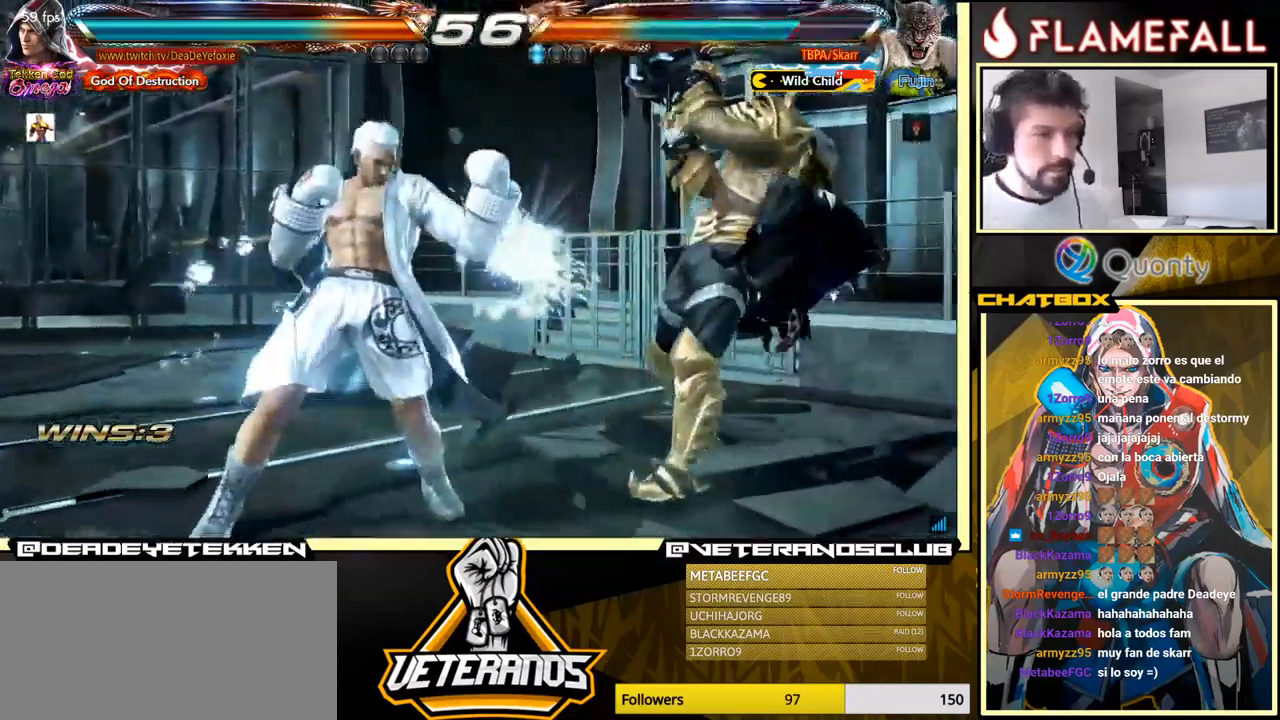
{"buttons": ["Y"], "left_stick": "left", "events": [[167, "left_stick", "down"], [234, "left_stick", "center"], [484, "left_stick", "left"], [500, "Y", "down"]]}
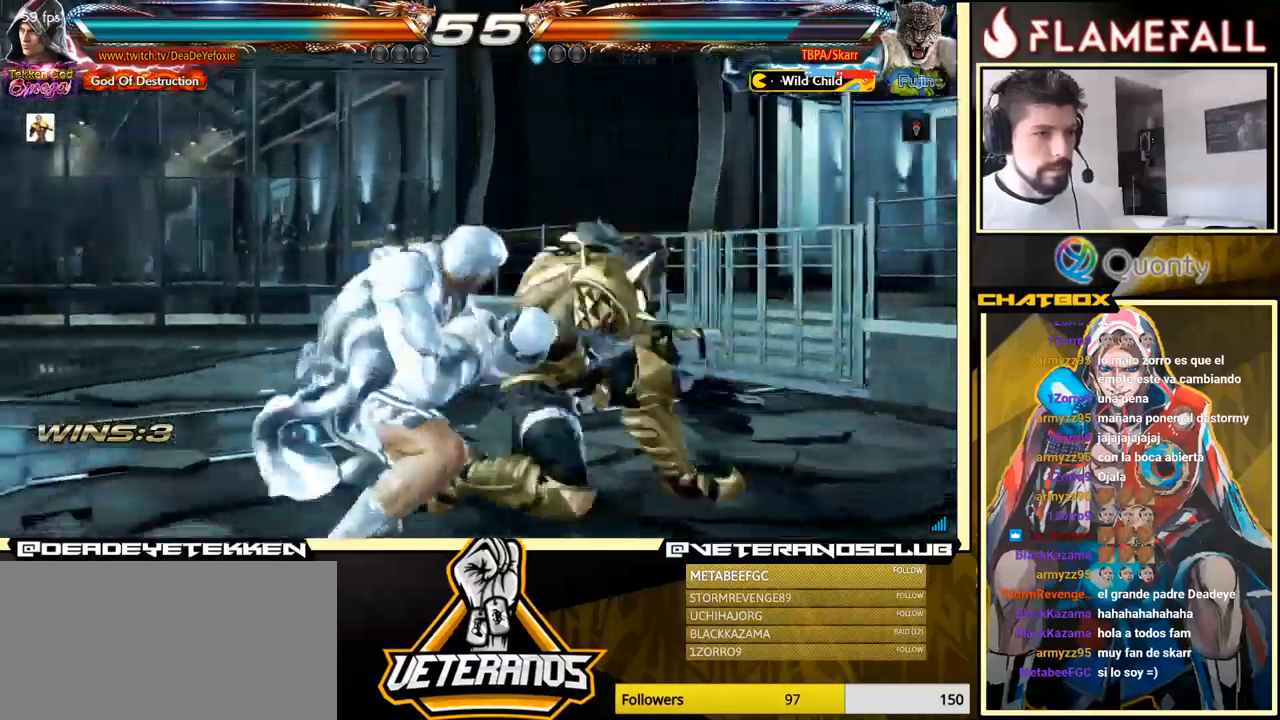
{"buttons": [], "left_stick": "center", "events": [[17, "B", "down"], [17, "Y", "up"], [34, "B", "up"], [500, "left_stick", "center"]]}
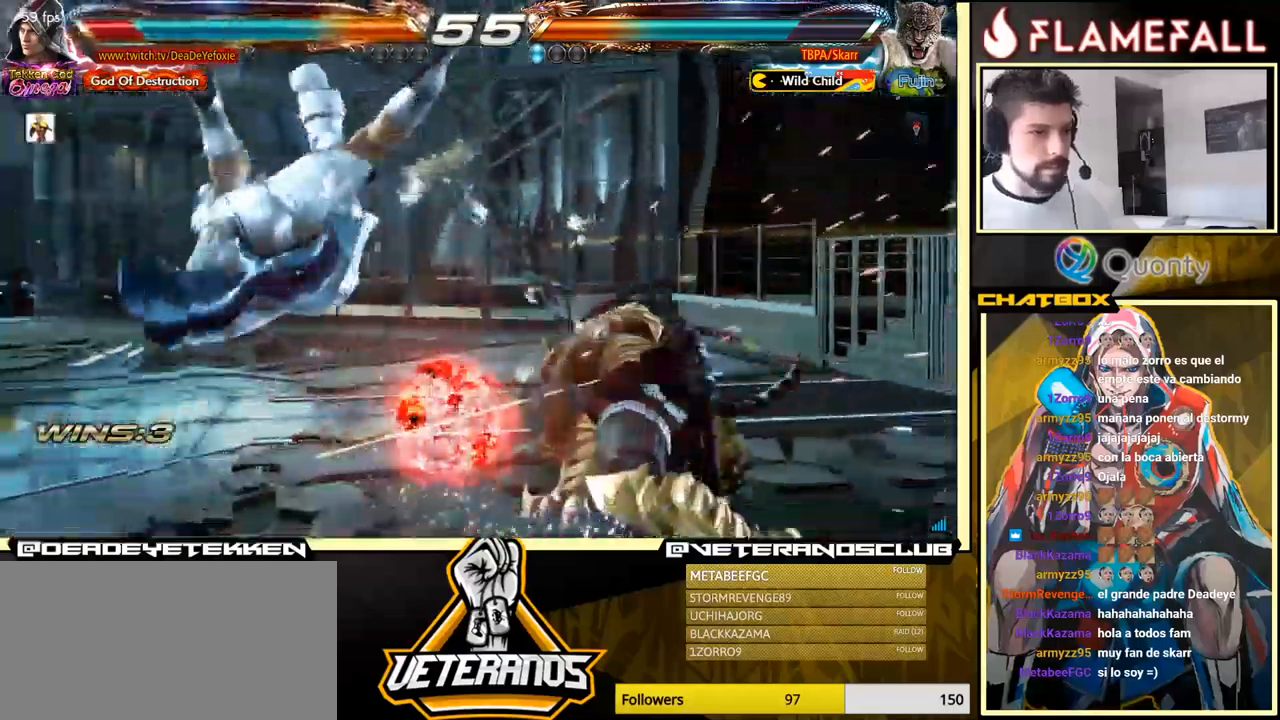
{"buttons": [], "left_stick": "center", "events": []}
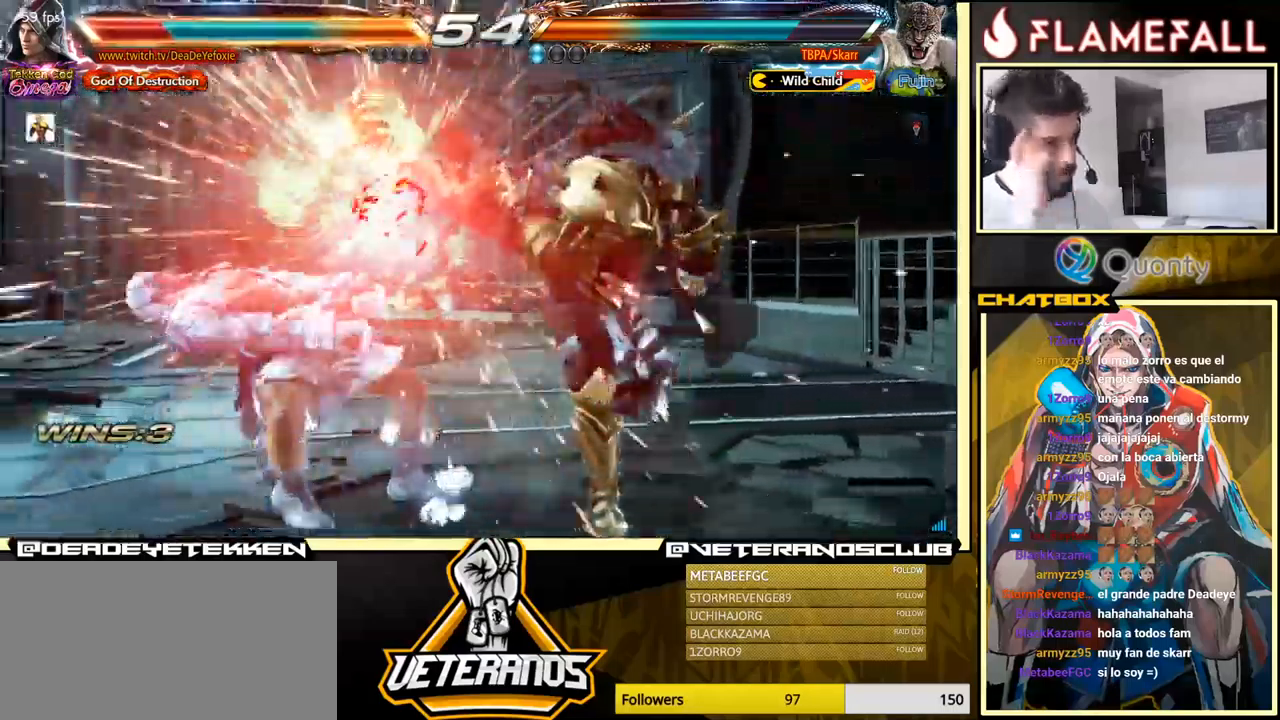
{"buttons": [], "left_stick": "center", "events": []}
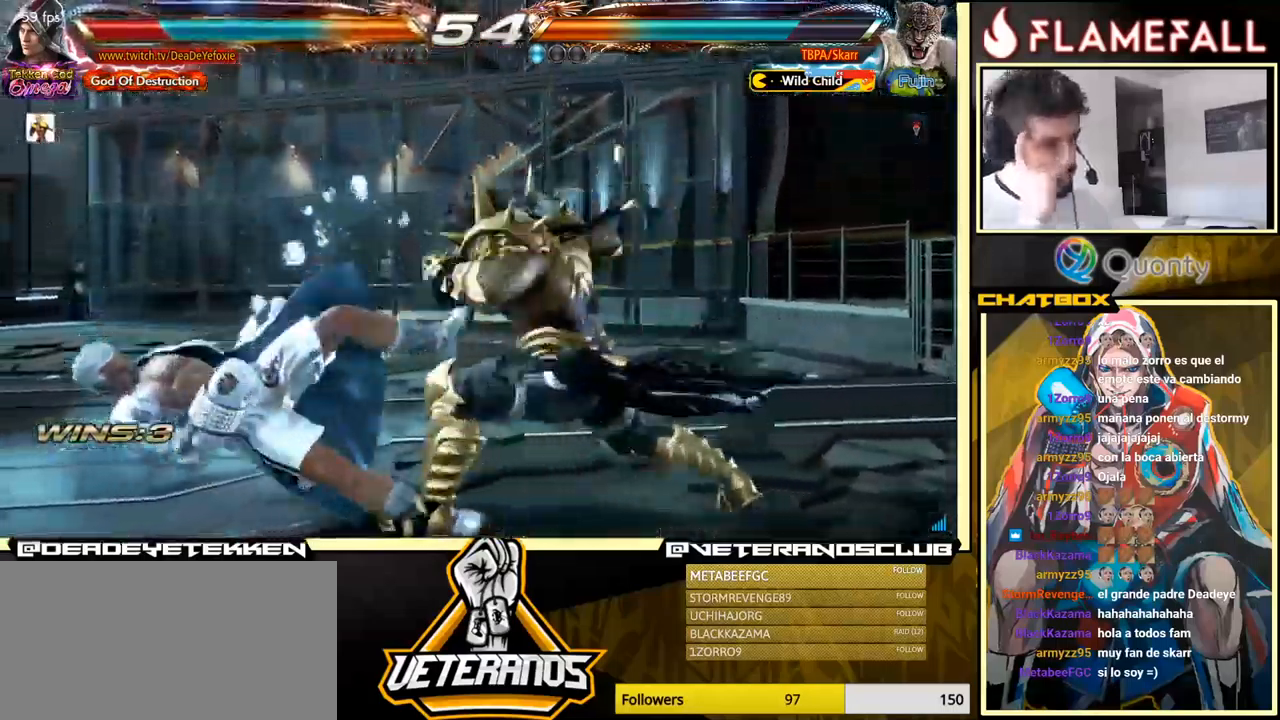
{"buttons": [], "left_stick": "center", "events": []}
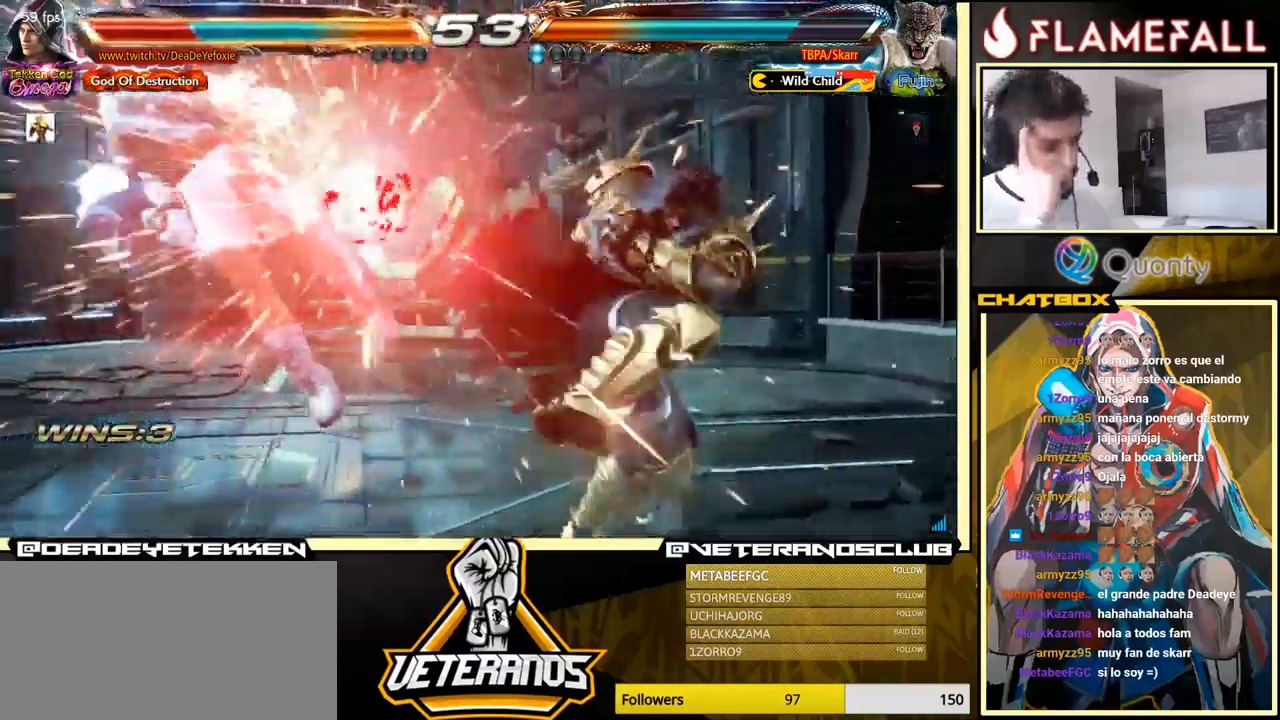
{"buttons": [], "left_stick": "center", "events": []}
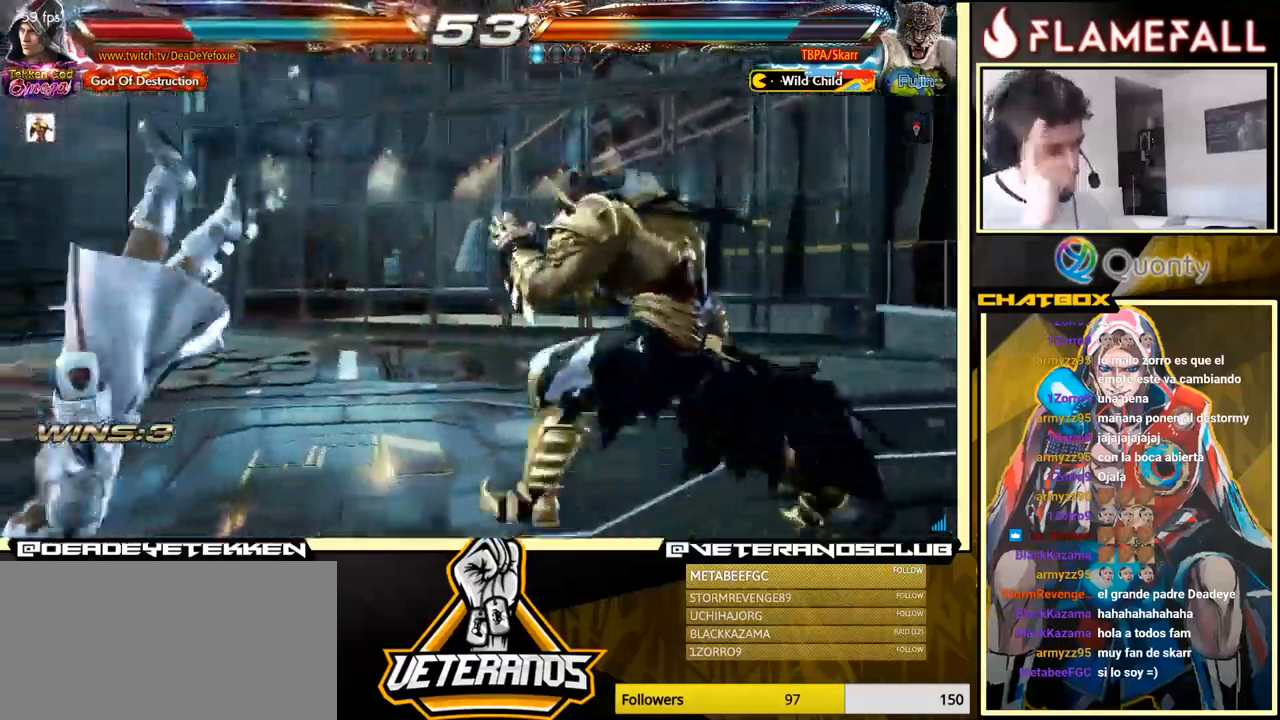
{"buttons": [], "left_stick": "center", "events": [[350, "X", "down"], [367, "X", "up"], [400, "X", "down"], [467, "X", "up"]]}
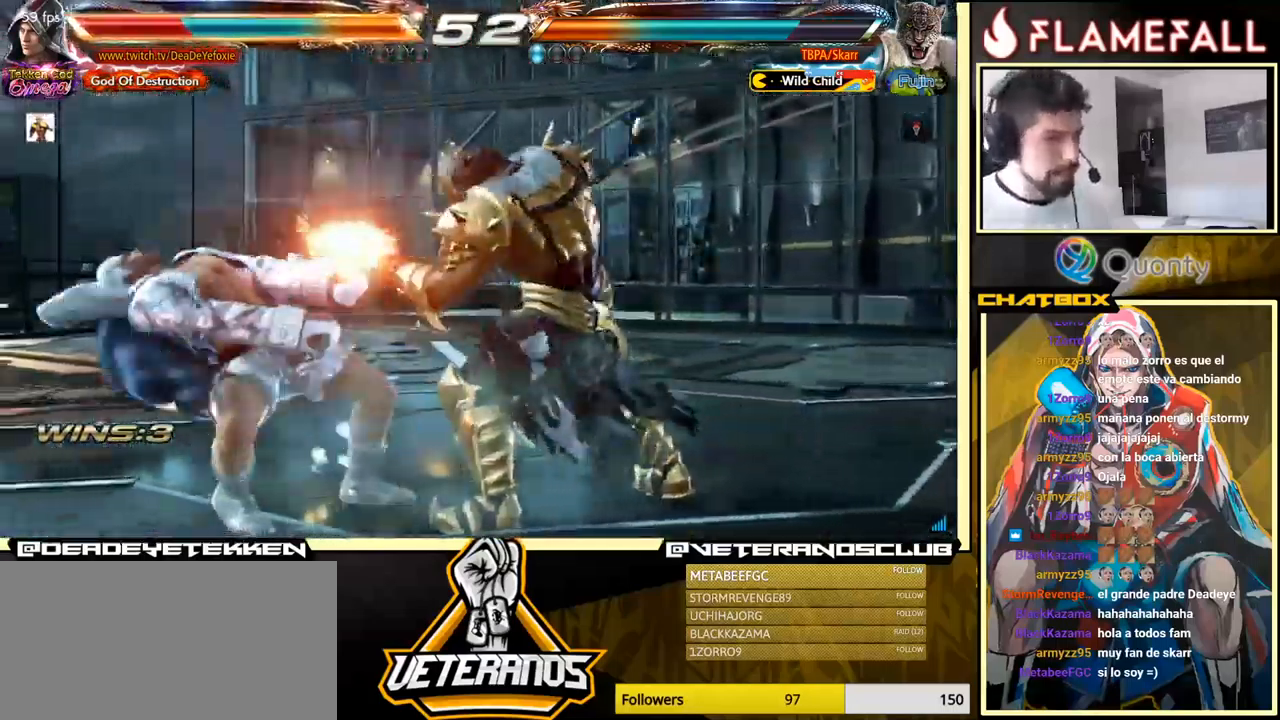
{"buttons": ["X"], "left_stick": "center", "events": [[217, "X", "down"], [317, "X", "up"], [400, "X", "down"]]}
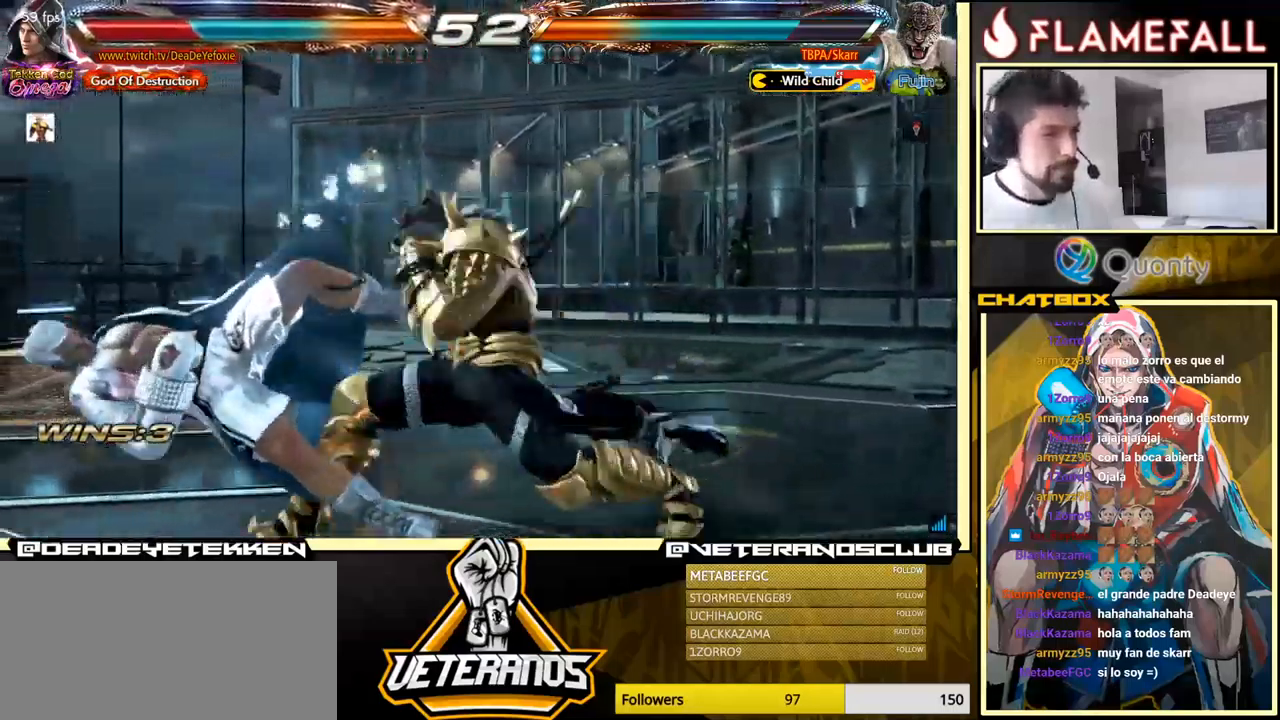
{"buttons": [], "left_stick": "center", "events": [[34, "X", "up"]]}
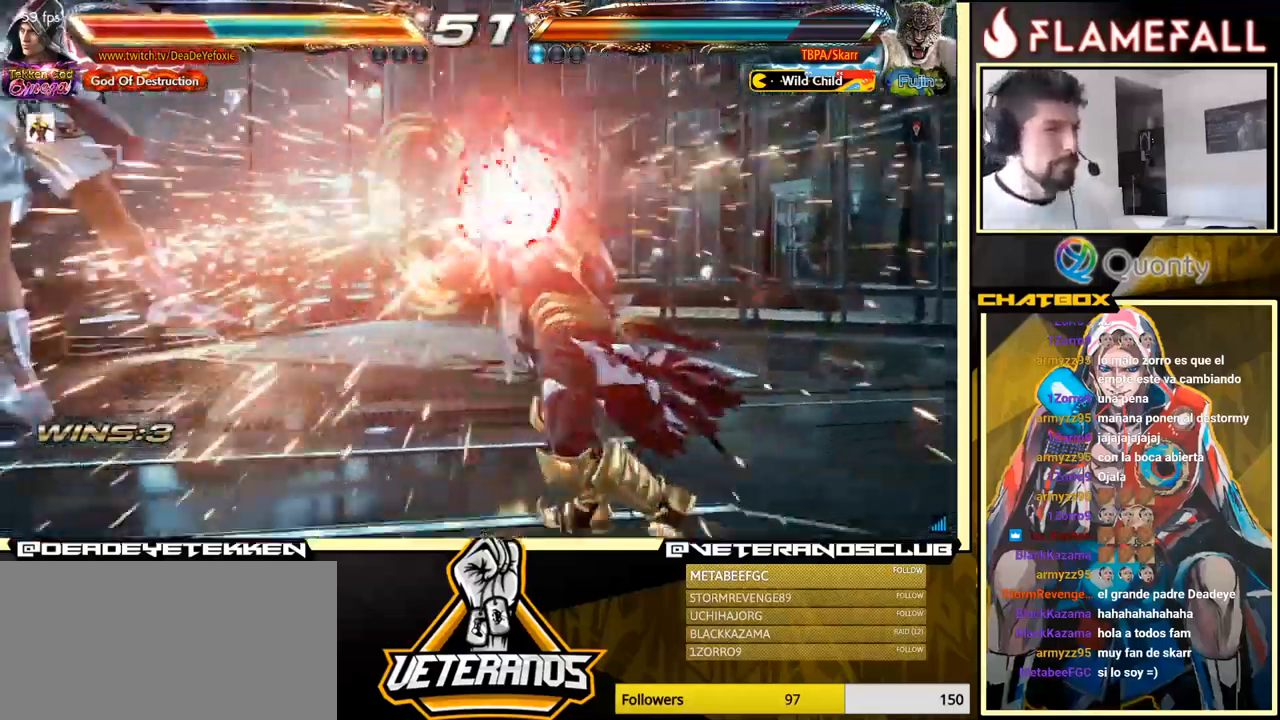
{"buttons": [], "left_stick": "center", "events": []}
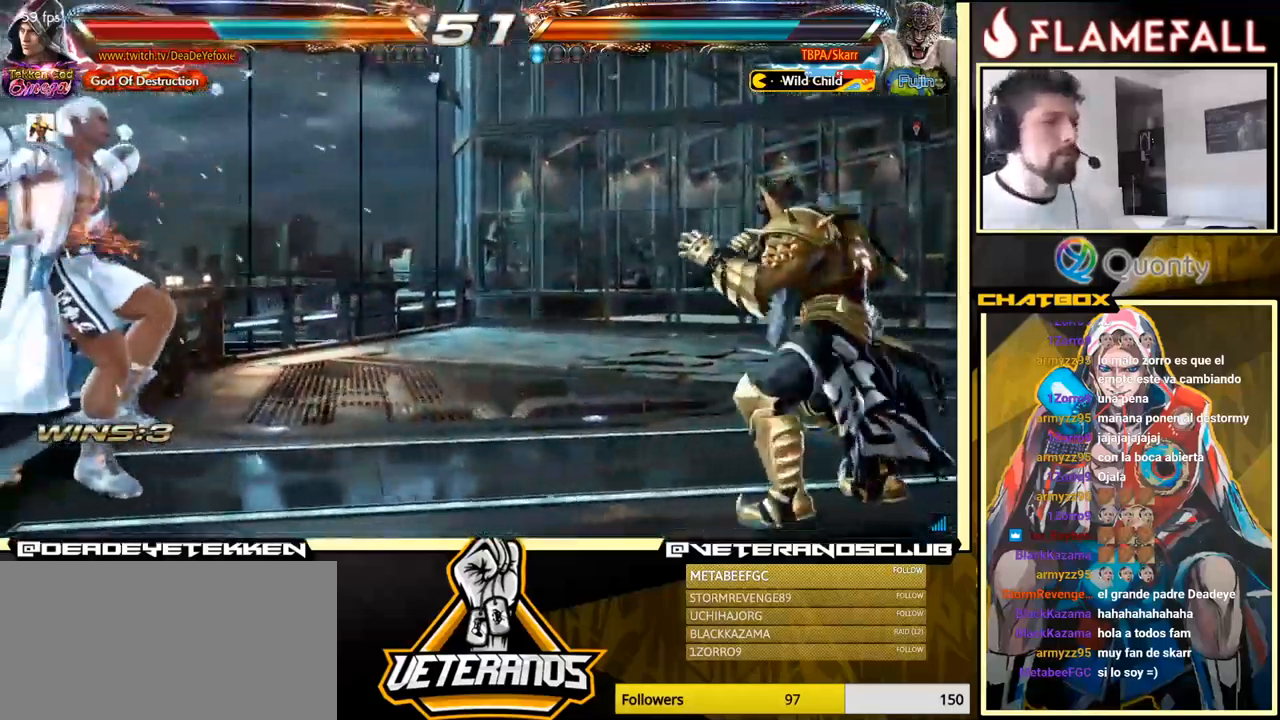
{"buttons": [], "left_stick": "center", "events": [[200, "X", "down"], [250, "X", "up"], [350, "X", "down"], [366, "X", "up"]]}
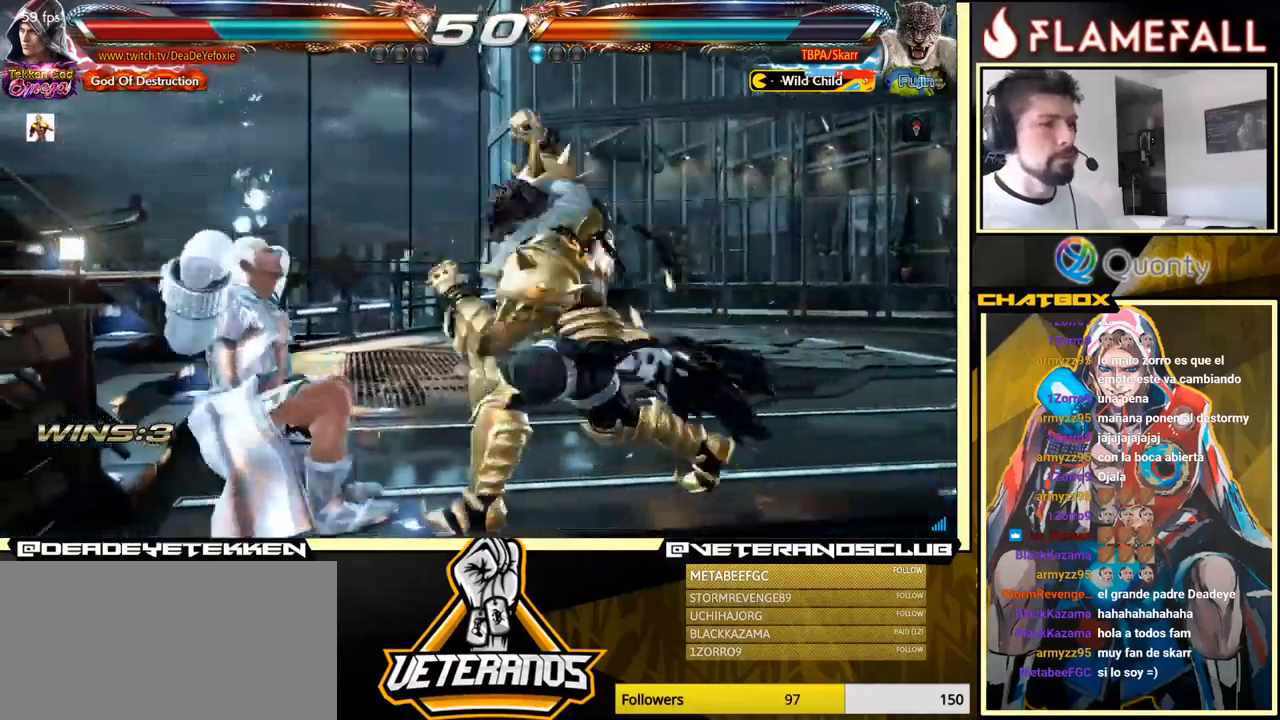
{"buttons": [], "left_stick": "center", "events": [[83, "X", "down"], [116, "X", "up"], [183, "X", "down"], [266, "X", "up"], [300, "X", "down"], [366, "X", "up"], [416, "X", "down"], [483, "X", "up"]]}
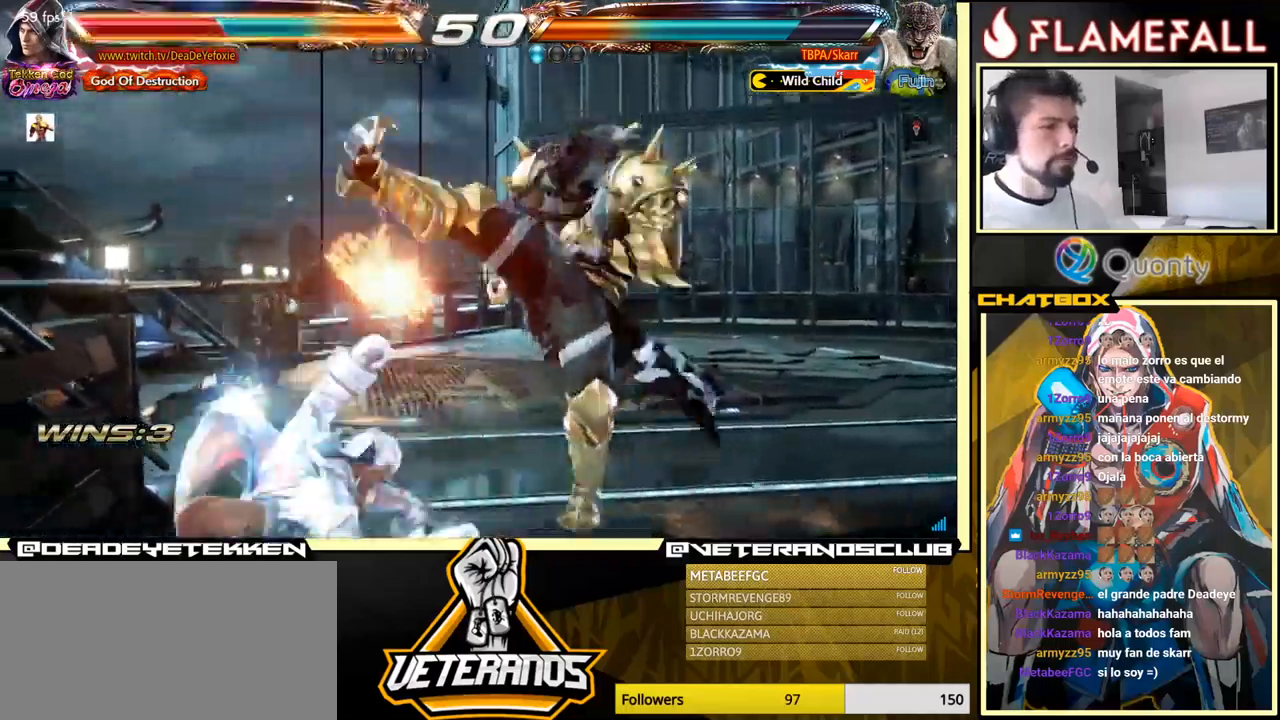
{"buttons": [], "left_stick": "center", "events": []}
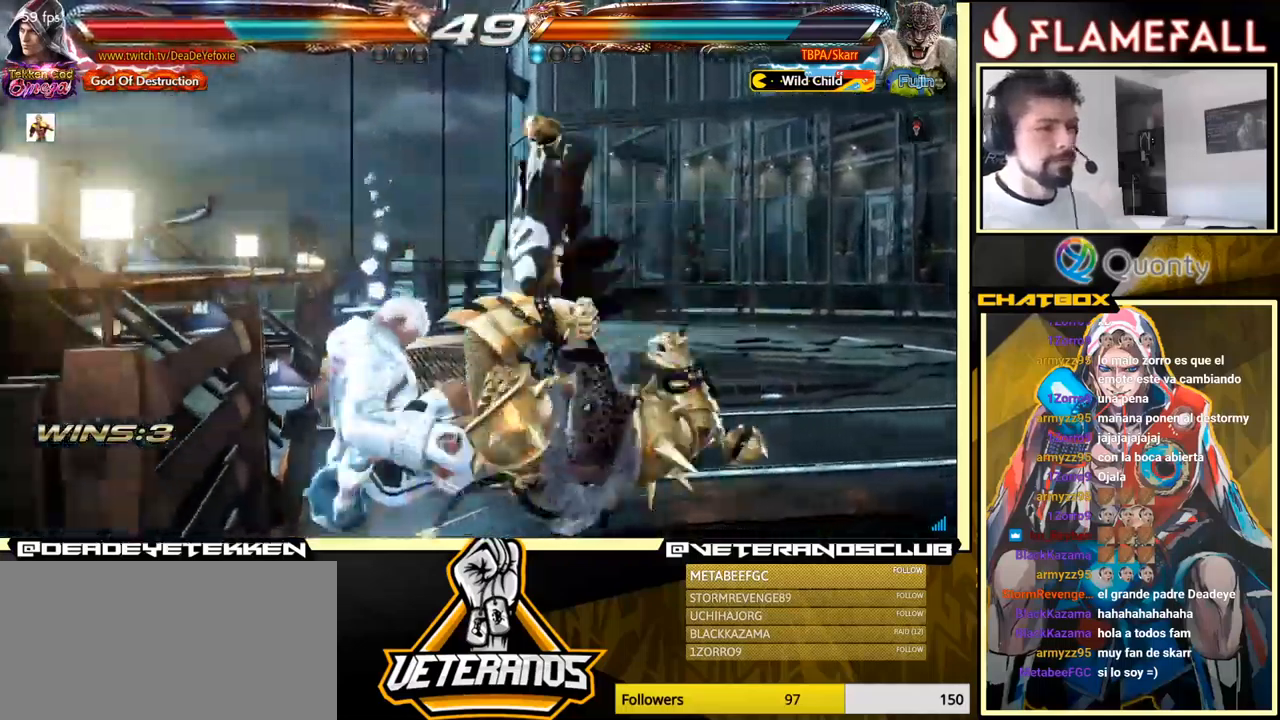
{"buttons": [], "left_stick": "center", "events": []}
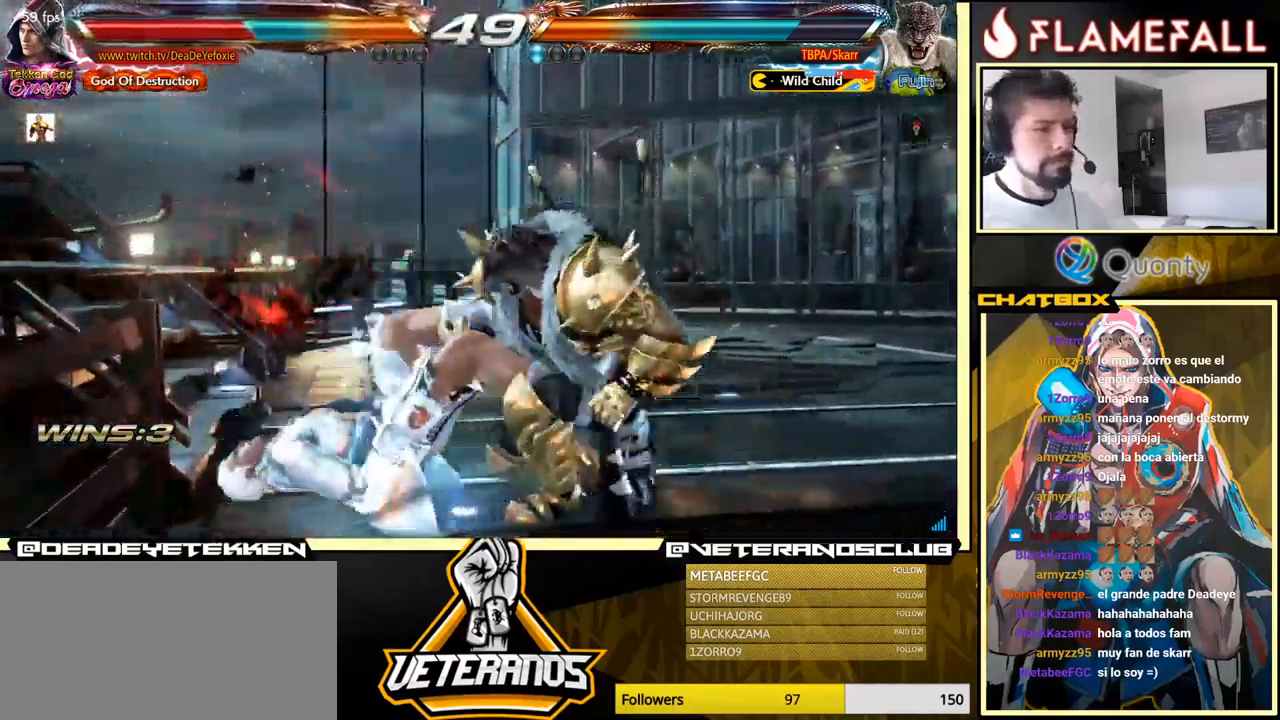
{"buttons": [], "left_stick": "center", "events": [[366, "left_stick", "up"], [466, "left_stick", "center"]]}
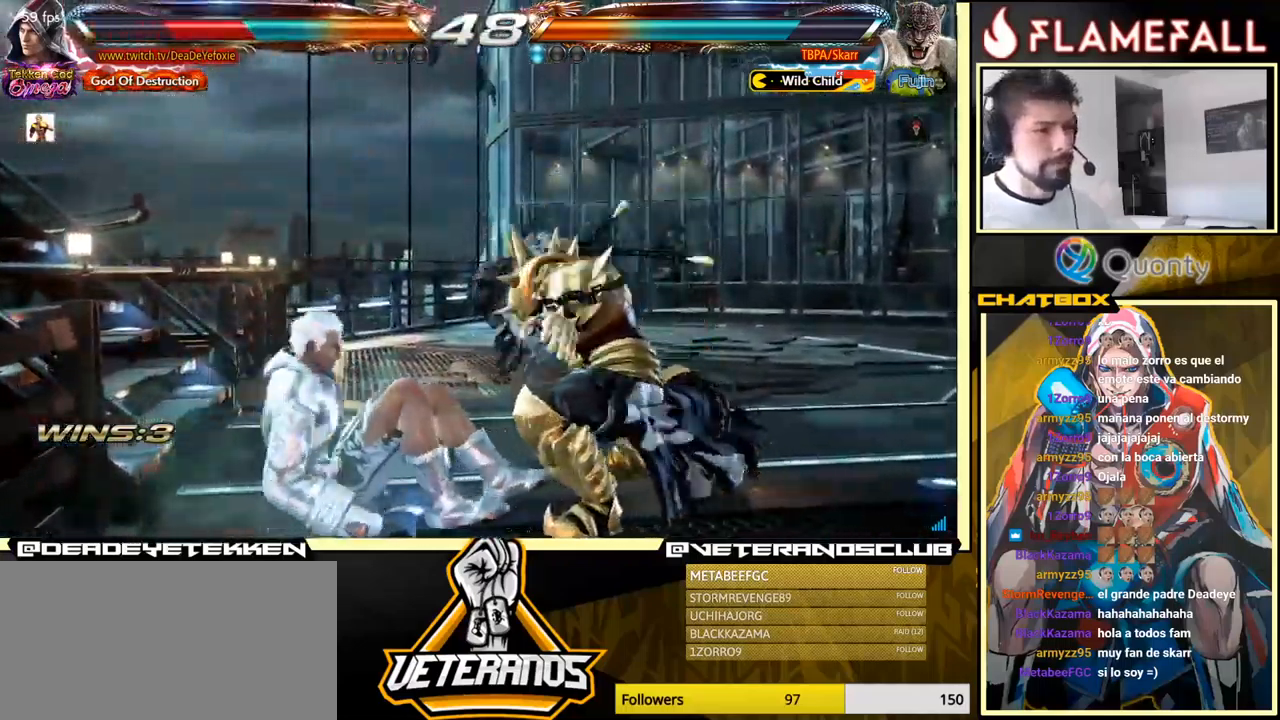
{"buttons": ["X"], "left_stick": "center", "events": [[316, "X", "down"], [416, "X", "up"], [483, "X", "down"]]}
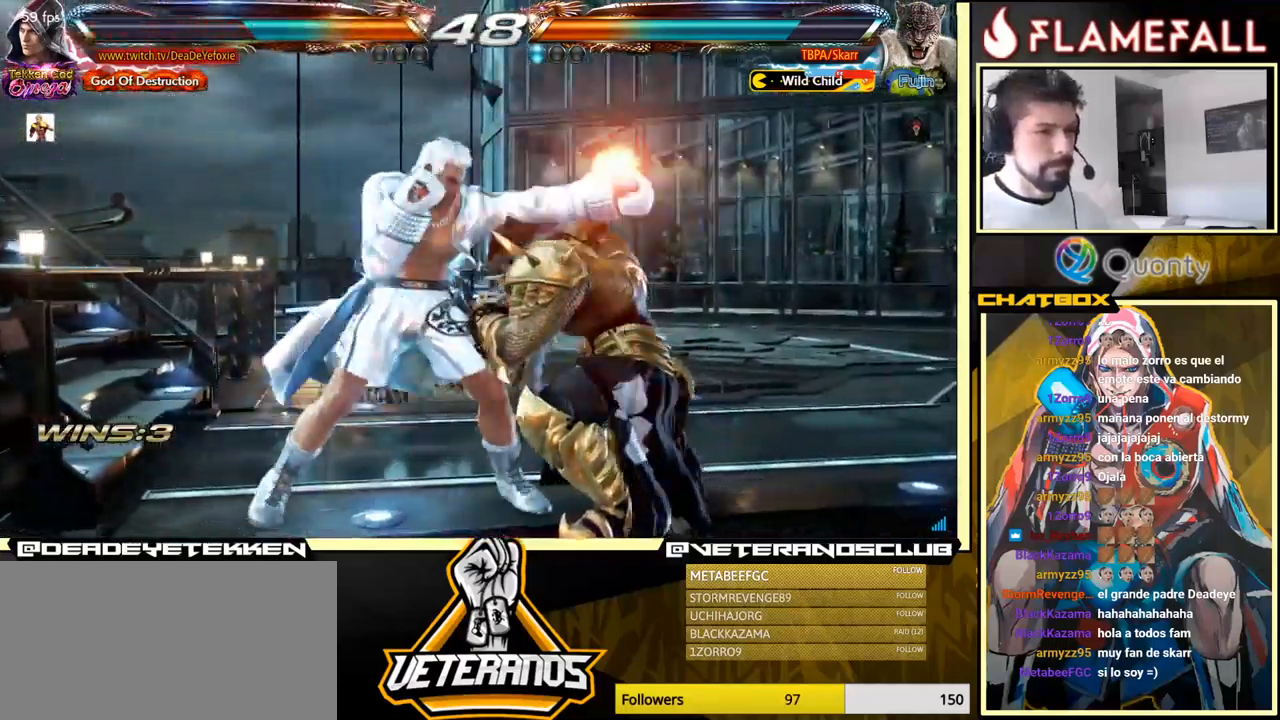
{"buttons": ["A"], "left_stick": "right", "events": [[66, "X", "up"], [116, "left_stick", "right"], [133, "X", "down"], [183, "X", "up"], [183, "Y", "down"], [266, "Y", "up"], [316, "A", "down"]]}
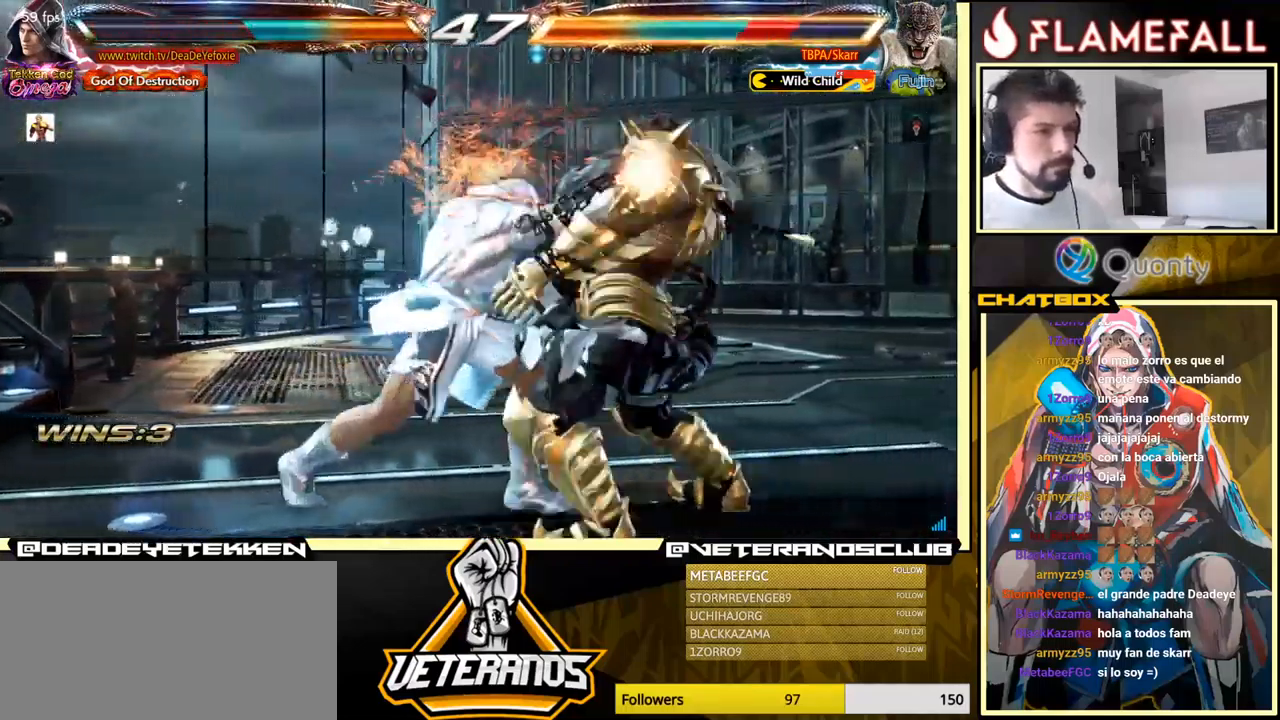
{"buttons": [], "left_stick": "left", "events": [[233, "X", "down"], [283, "A", "up"], [283, "X", "up"], [500, "left_stick", "left"]]}
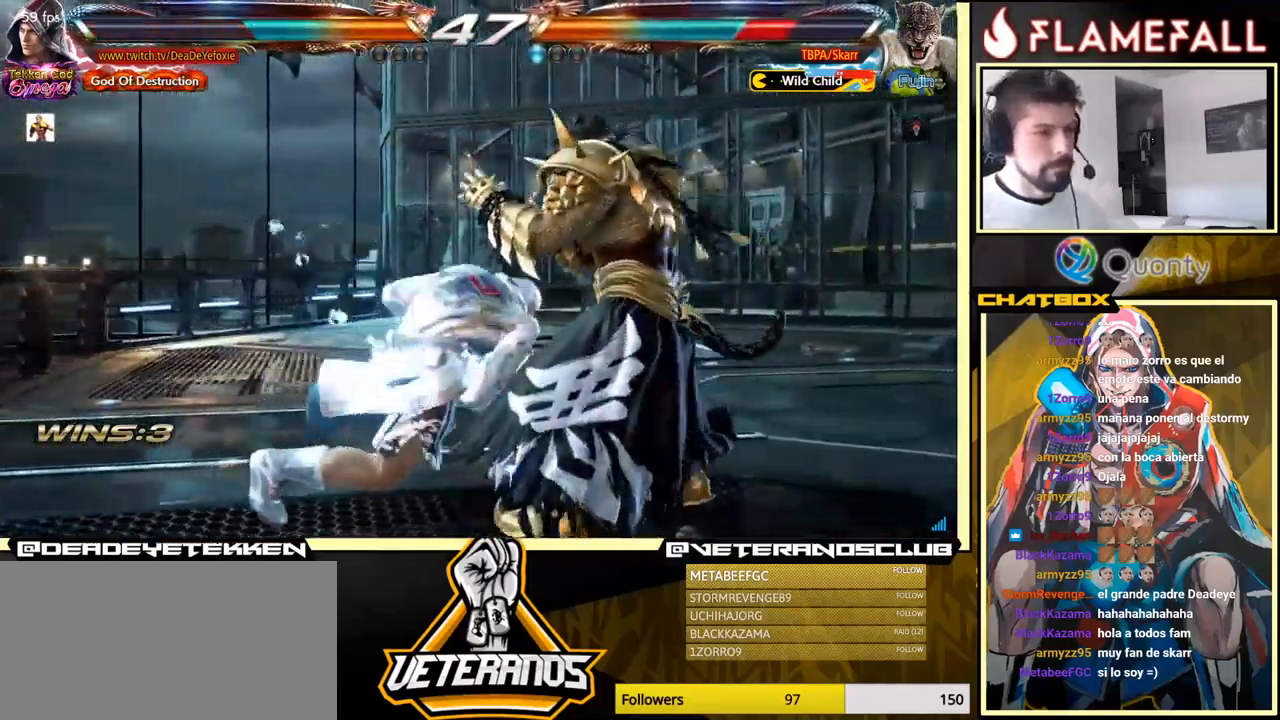
{"buttons": [], "left_stick": "center", "events": [[166, "left_stick", "center"], [416, "left_stick", "left"], [500, "left_stick", "center"]]}
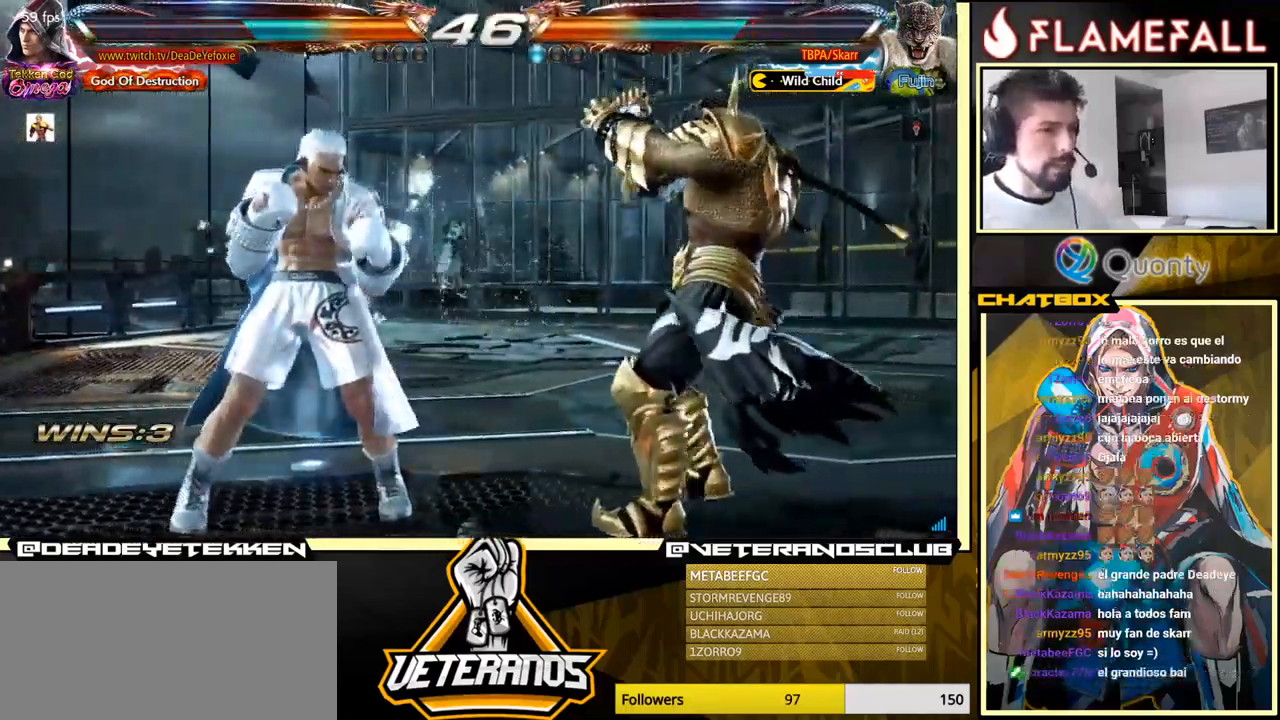
{"buttons": [], "left_stick": "down-left", "events": [[83, "left_stick", "left"], [333, "left_stick", "down"], [383, "left_stick", "down-left"]]}